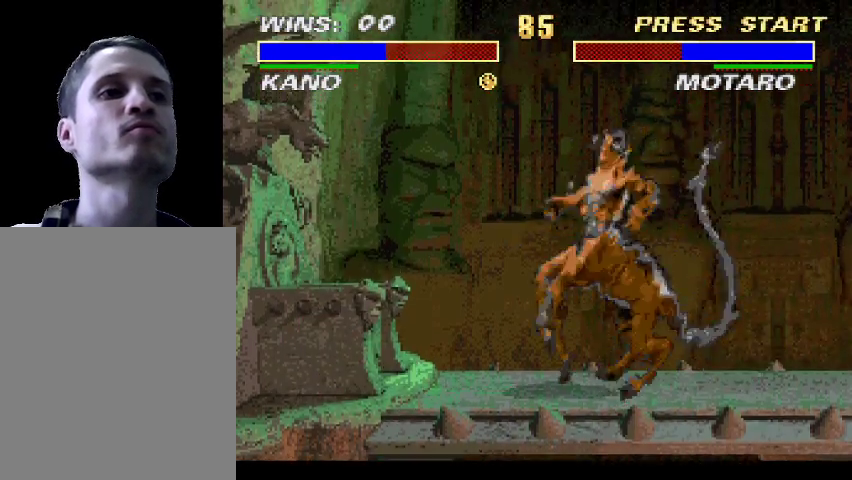
Gameplay with a controller (PlayStation layout); each line is a JSON object with the inputs held at the frame after it. "events" lists button and stick changes between this image and that frame as [ms after this image, input, new state], when the widget could be followed in between. Not read: L3 R3 left_stick right_stick.
{"buttons": ["DPAD_RIGHT"], "events": [[167, "DPAD_RIGHT", "down"], [267, "DPAD_DOWN", "down"], [267, "DPAD_RIGHT", "up"], [433, "DPAD_DOWN", "up"], [433, "DPAD_RIGHT", "down"]]}
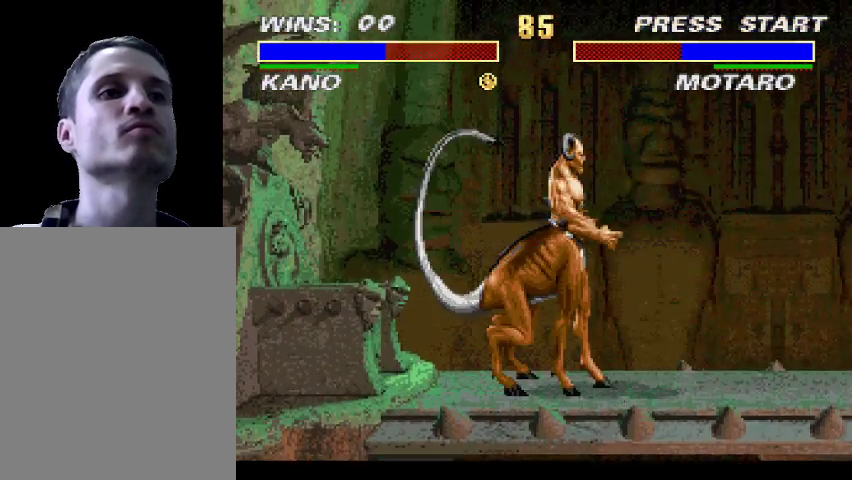
{"buttons": ["DPAD_UP", "DPAD_LEFT"], "events": [[67, "DPAD_DOWN", "down"], [67, "DPAD_RIGHT", "up"], [133, "DPAD_DOWN", "up"], [167, "DPAD_UP", "down"], [233, "DPAD_LEFT", "down"]]}
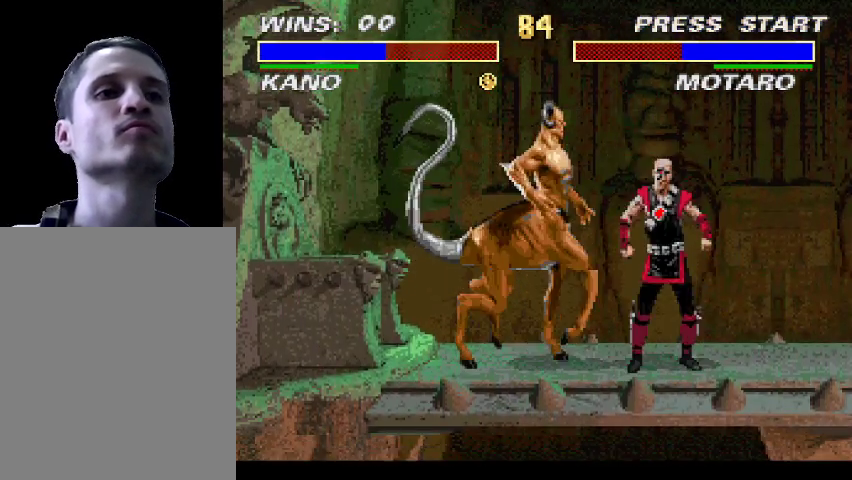
{"buttons": [], "events": [[367, "DPAD_LEFT", "up"], [367, "DPAD_UP", "up"]]}
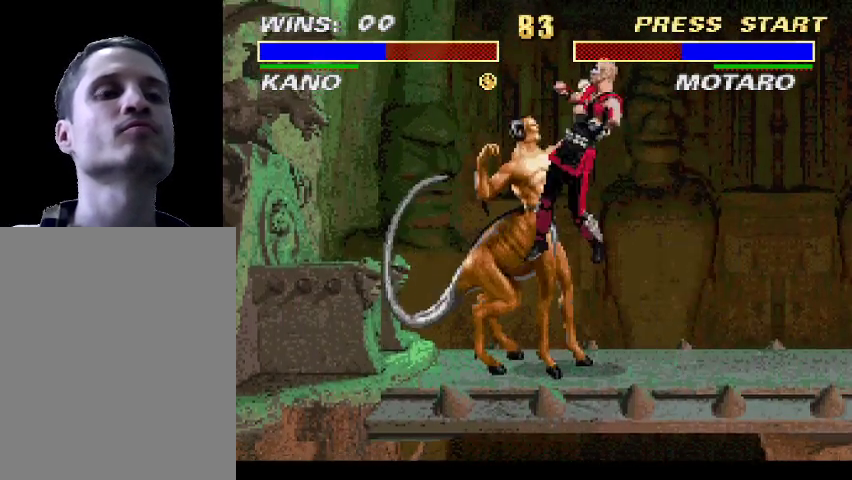
{"buttons": ["TRIANGLE"], "events": [[367, "TRIANGLE", "down"]]}
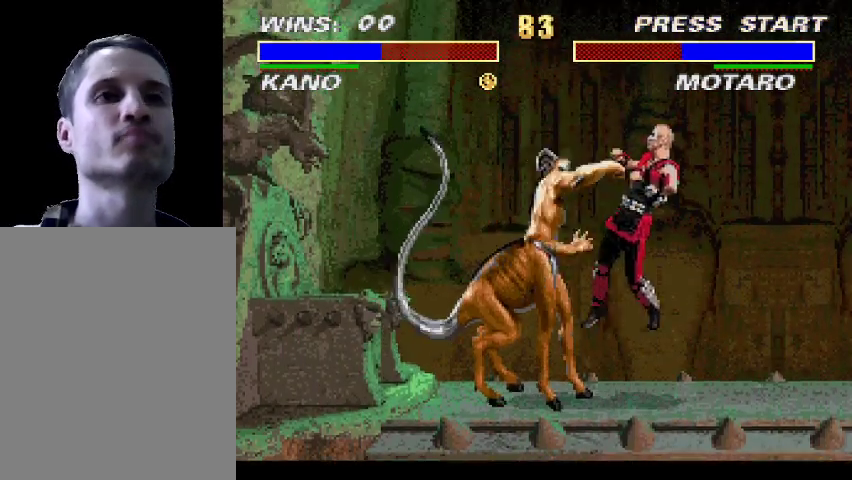
{"buttons": [], "events": [[133, "TRIANGLE", "up"]]}
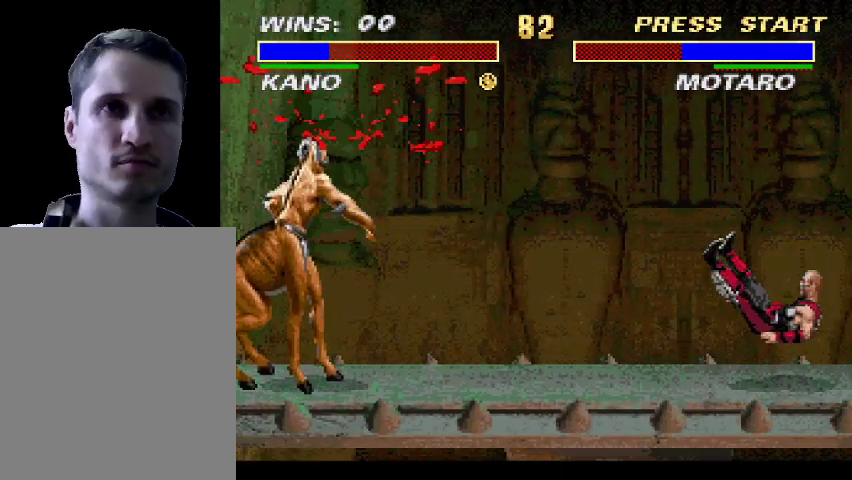
{"buttons": ["DPAD_LEFT"], "events": [[200, "DPAD_LEFT", "down"]]}
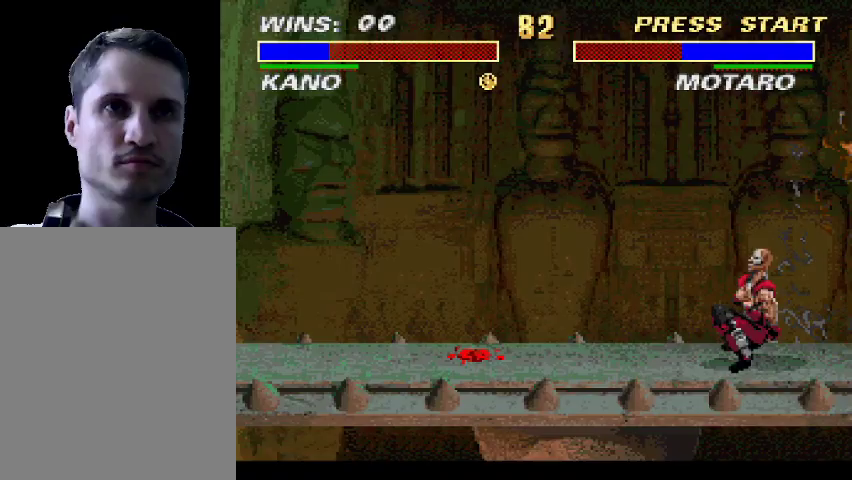
{"buttons": ["DPAD_UP", "DPAD_LEFT"], "events": [[267, "DPAD_UP", "down"]]}
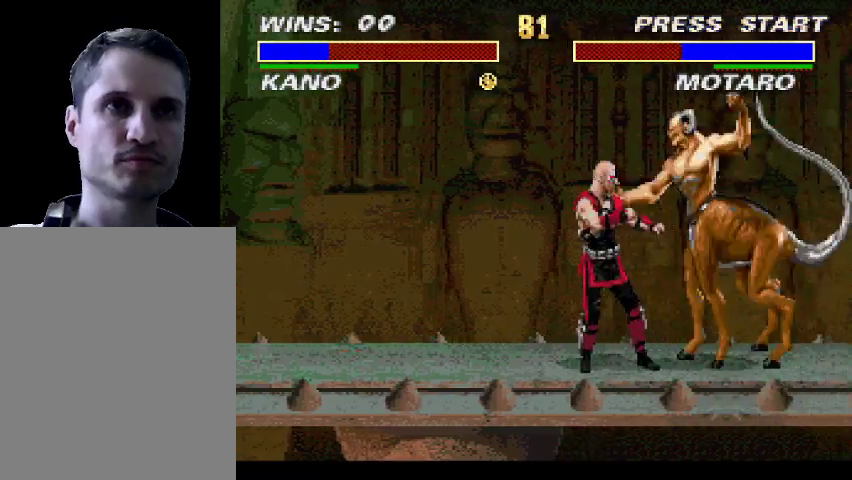
{"buttons": ["DPAD_UP", "DPAD_LEFT"], "events": []}
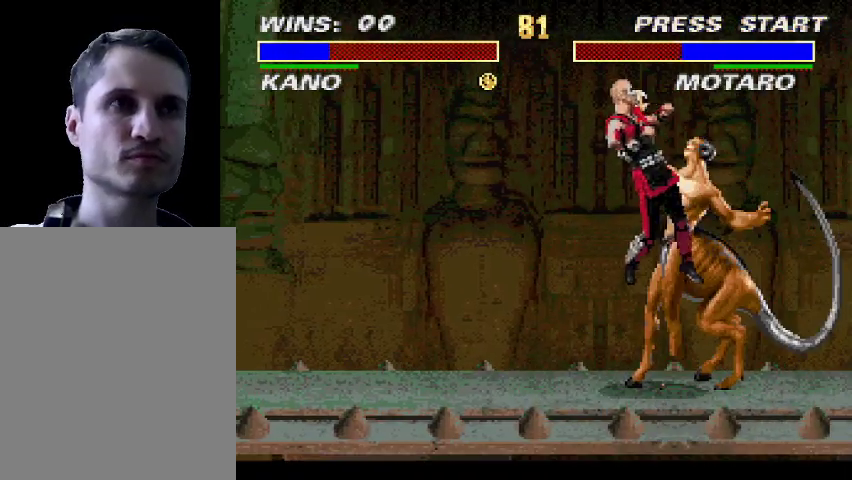
{"buttons": [], "events": [[300, "DPAD_UP", "up"], [433, "DPAD_LEFT", "up"]]}
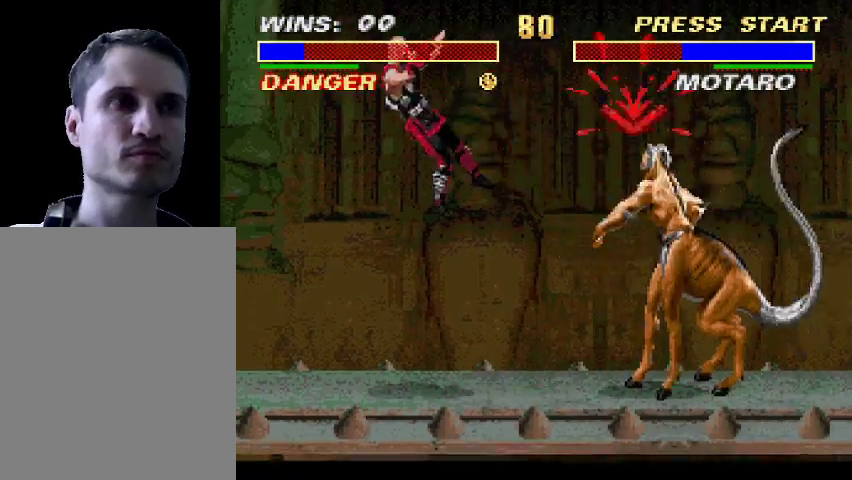
{"buttons": ["DPAD_LEFT"], "events": [[500, "DPAD_LEFT", "down"]]}
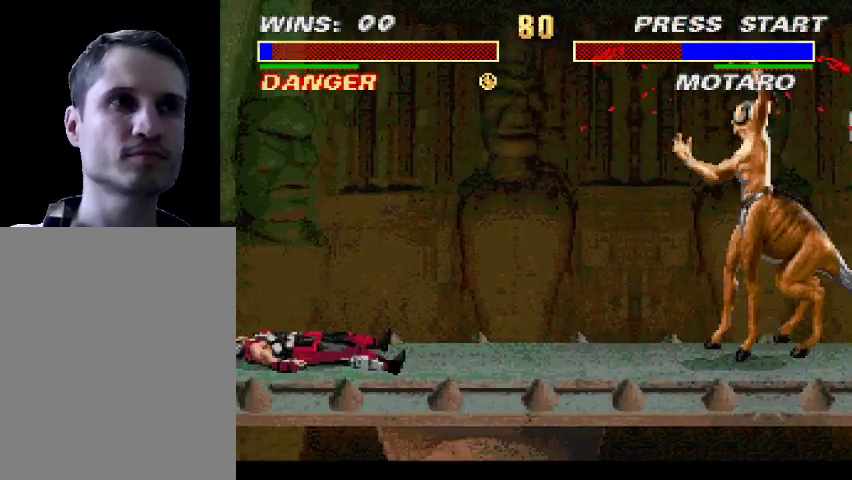
{"buttons": [], "events": [[33, "DPAD_UP", "down"], [433, "DPAD_LEFT", "up"], [433, "DPAD_UP", "up"]]}
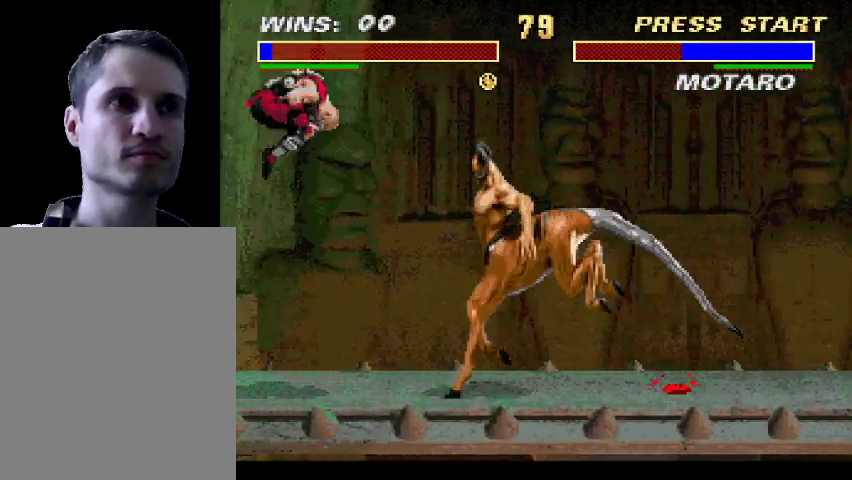
{"buttons": ["TRIANGLE"], "events": [[100, "DPAD_RIGHT", "down"], [133, "DPAD_DOWN", "down"], [133, "DPAD_RIGHT", "up"], [233, "DPAD_RIGHT", "down"], [267, "DPAD_DOWN", "up"], [367, "TRIANGLE", "down"], [400, "DPAD_RIGHT", "up"]]}
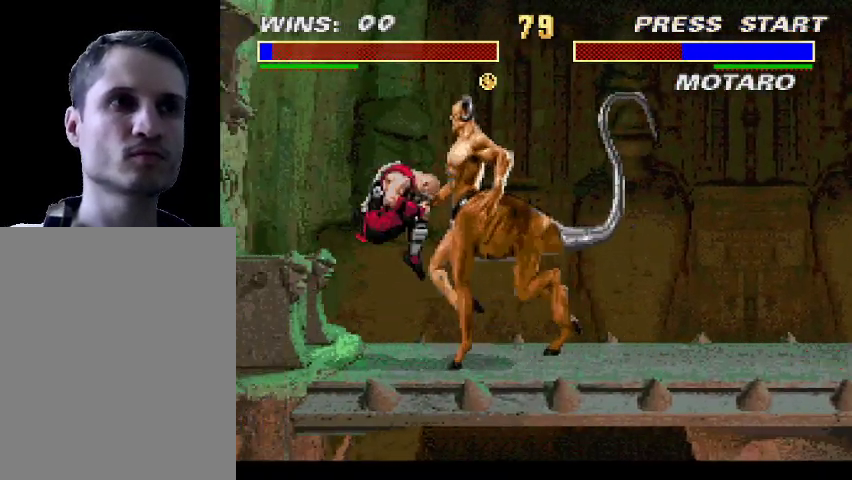
{"buttons": ["DPAD_RIGHT"], "events": [[100, "TRIANGLE", "up"], [467, "DPAD_RIGHT", "down"]]}
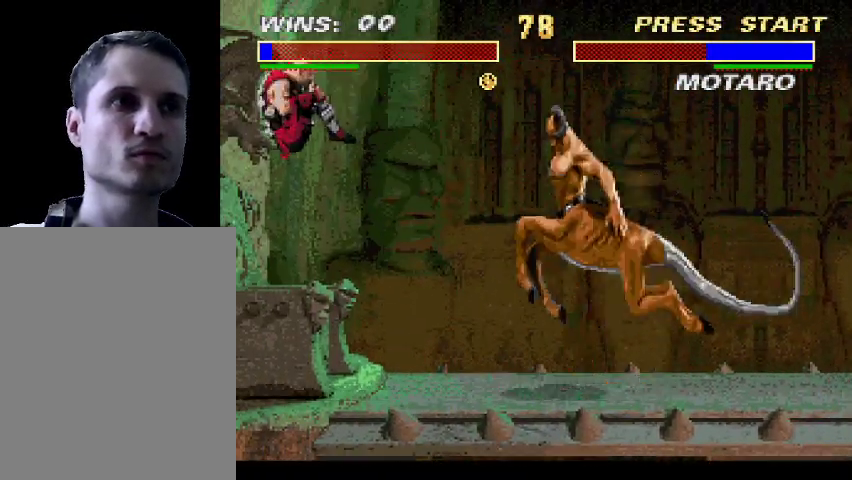
{"buttons": ["TRIANGLE"], "events": [[100, "DPAD_DOWN", "down"], [133, "DPAD_RIGHT", "up"], [200, "DPAD_RIGHT", "down"], [233, "DPAD_DOWN", "up"], [333, "DPAD_RIGHT", "up"], [333, "TRIANGLE", "down"], [433, "TRIANGLE", "up"], [467, "TRIANGLE", "down"]]}
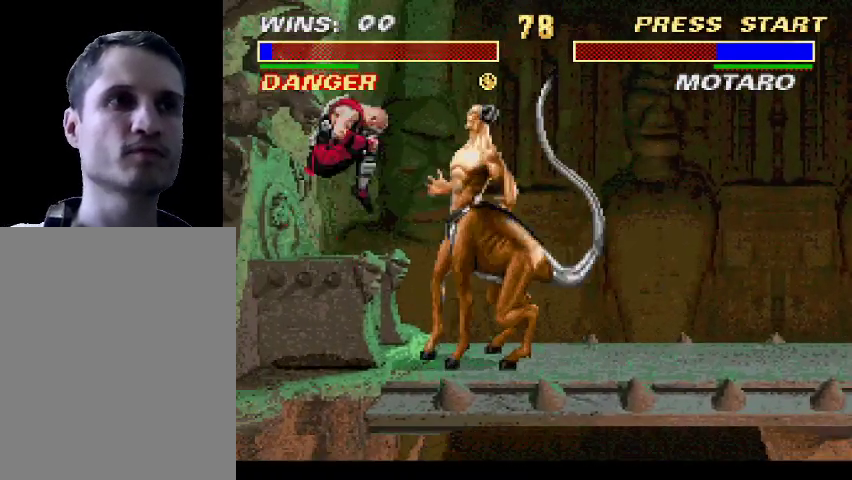
{"buttons": ["DPAD_DOWN"], "events": [[67, "TRIANGLE", "up"], [367, "DPAD_RIGHT", "down"], [467, "DPAD_DOWN", "down"], [467, "DPAD_RIGHT", "up"]]}
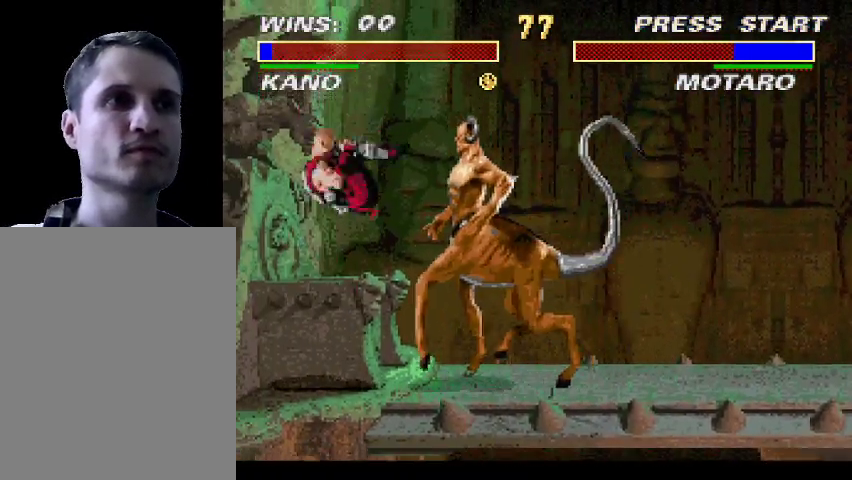
{"buttons": [], "events": [[33, "DPAD_RIGHT", "down"], [100, "DPAD_DOWN", "up"], [133, "TRIANGLE", "down"], [167, "DPAD_RIGHT", "up"], [200, "TRIANGLE", "up"], [267, "TRIANGLE", "down"], [367, "TRIANGLE", "up"]]}
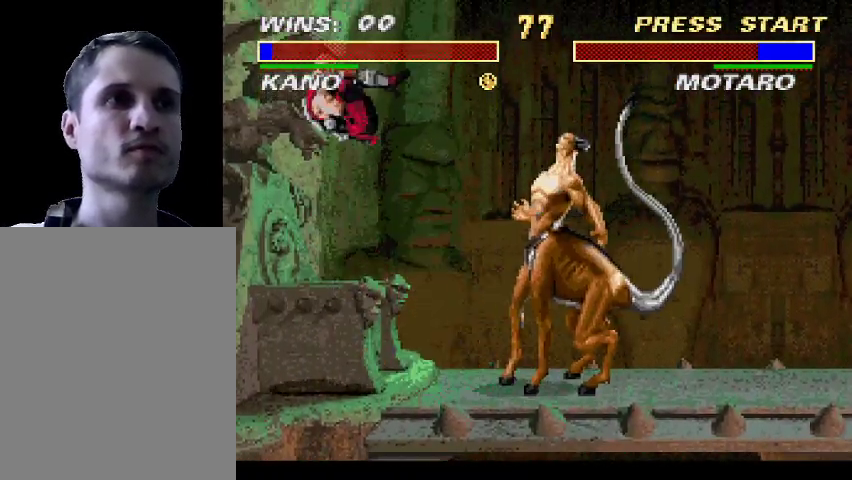
{"buttons": ["TRIANGLE"], "events": [[167, "DPAD_RIGHT", "down"], [233, "DPAD_DOWN", "down"], [267, "DPAD_RIGHT", "up"], [367, "DPAD_RIGHT", "down"], [433, "DPAD_DOWN", "up"], [500, "DPAD_RIGHT", "up"], [500, "TRIANGLE", "down"]]}
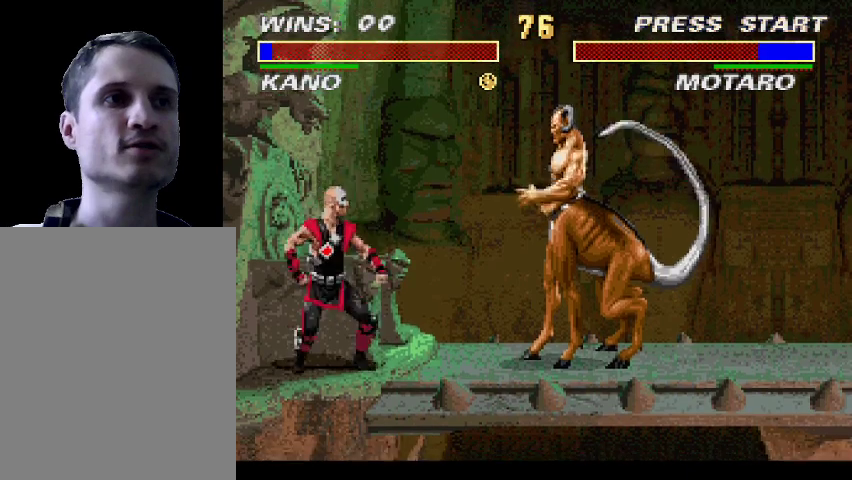
{"buttons": [], "events": [[100, "TRIANGLE", "up"], [200, "TRIANGLE", "down"], [300, "TRIANGLE", "up"]]}
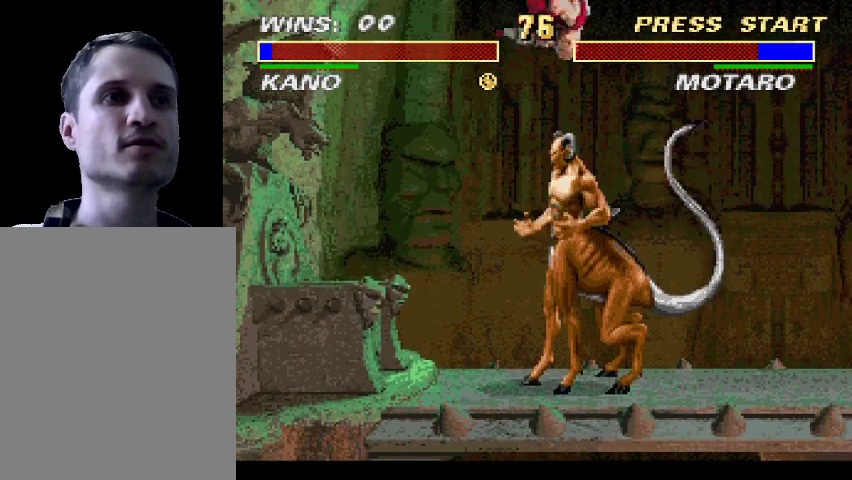
{"buttons": [], "events": [[133, "DPAD_RIGHT", "down"], [200, "DPAD_DOWN", "down"], [233, "DPAD_RIGHT", "up"], [300, "DPAD_RIGHT", "down"], [333, "DPAD_DOWN", "up"], [400, "TRIANGLE", "down"], [433, "DPAD_RIGHT", "up"], [467, "TRIANGLE", "up"]]}
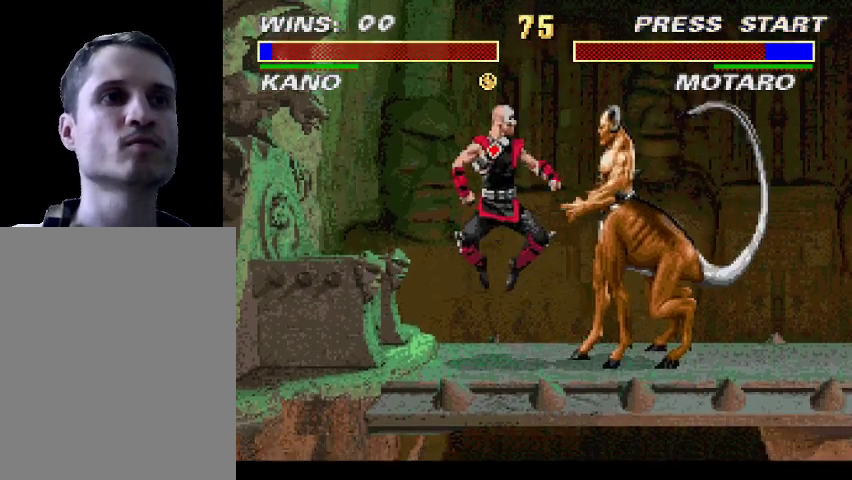
{"buttons": ["DPAD_RIGHT"], "events": [[33, "TRIANGLE", "down"], [100, "TRIANGLE", "up"], [433, "DPAD_RIGHT", "down"]]}
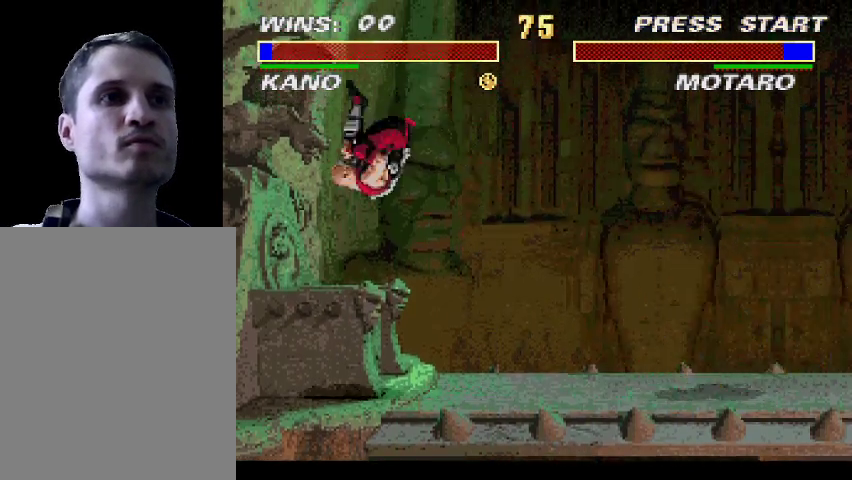
{"buttons": ["TRIANGLE"], "events": [[33, "DPAD_DOWN", "down"], [67, "DPAD_RIGHT", "up"], [133, "DPAD_RIGHT", "down"], [200, "DPAD_DOWN", "up"], [233, "DPAD_RIGHT", "up"], [267, "TRIANGLE", "down"], [367, "TRIANGLE", "up"], [433, "TRIANGLE", "down"]]}
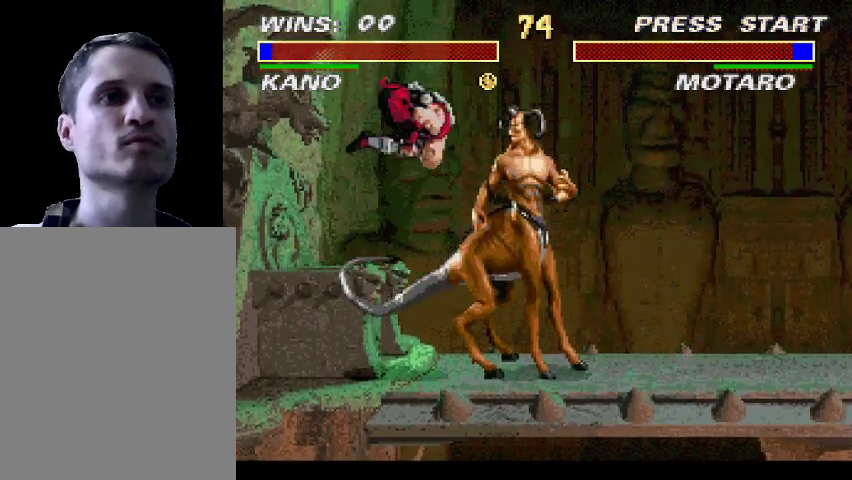
{"buttons": ["DPAD_DOWN"], "events": [[33, "TRIANGLE", "up"], [367, "DPAD_RIGHT", "down"], [467, "DPAD_DOWN", "down"], [500, "DPAD_RIGHT", "up"]]}
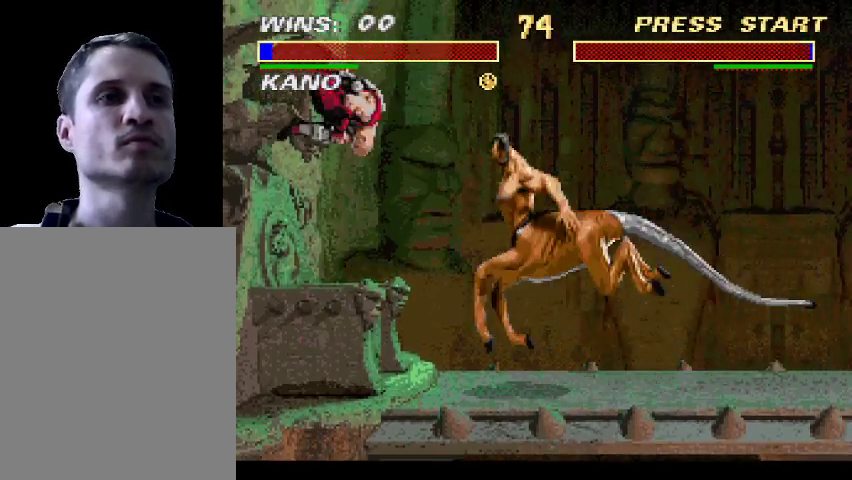
{"buttons": [], "events": [[67, "DPAD_RIGHT", "down"], [133, "DPAD_DOWN", "up"], [200, "DPAD_RIGHT", "up"], [233, "TRIANGLE", "down"], [300, "TRIANGLE", "up"], [400, "TRIANGLE", "down"], [433, "TRIANGLE", "up"]]}
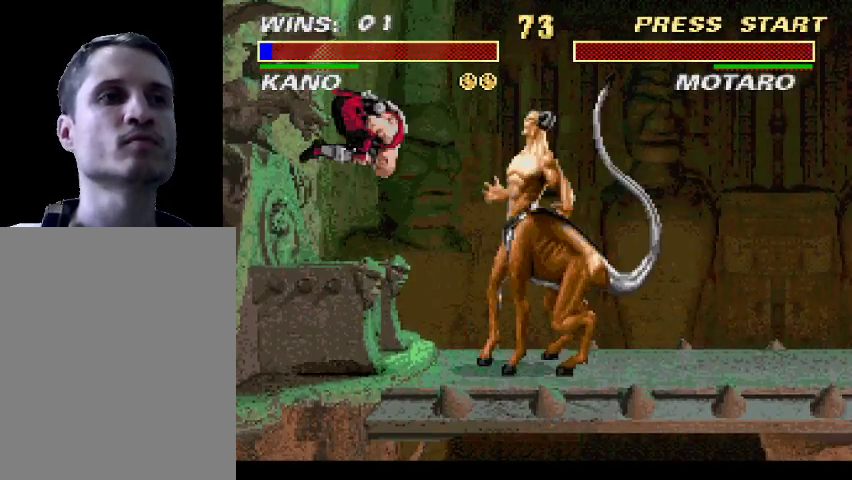
{"buttons": [], "events": []}
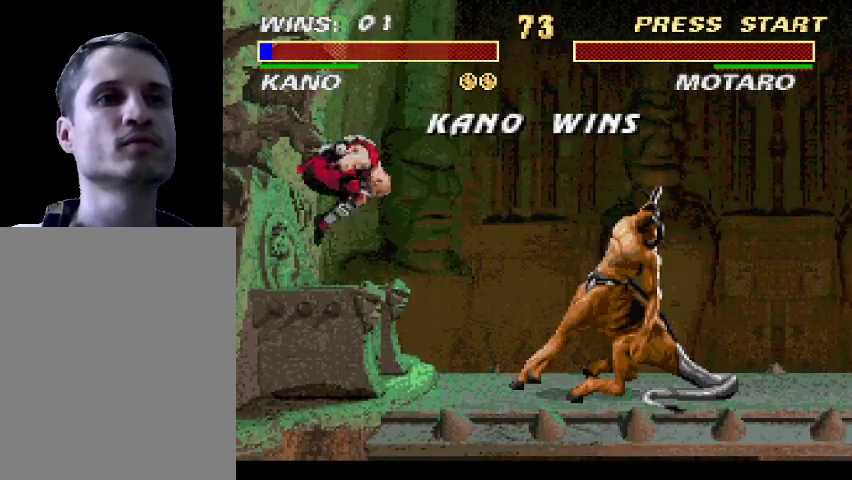
{"buttons": [], "events": []}
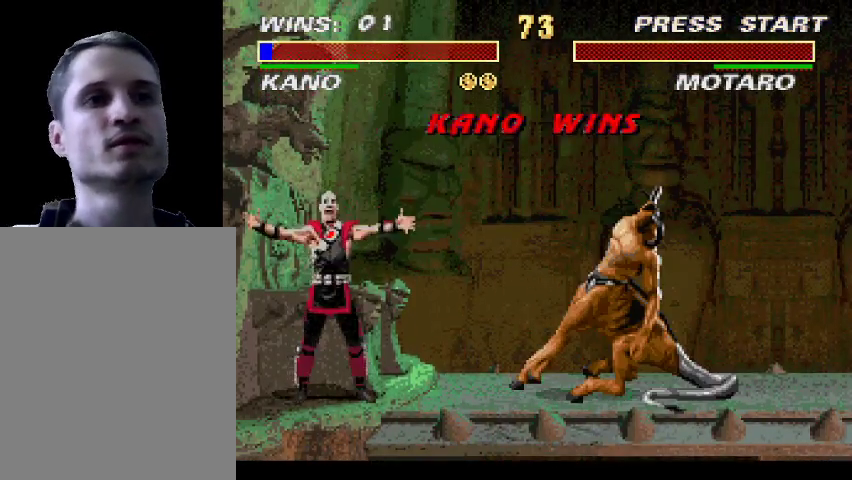
{"buttons": [], "events": []}
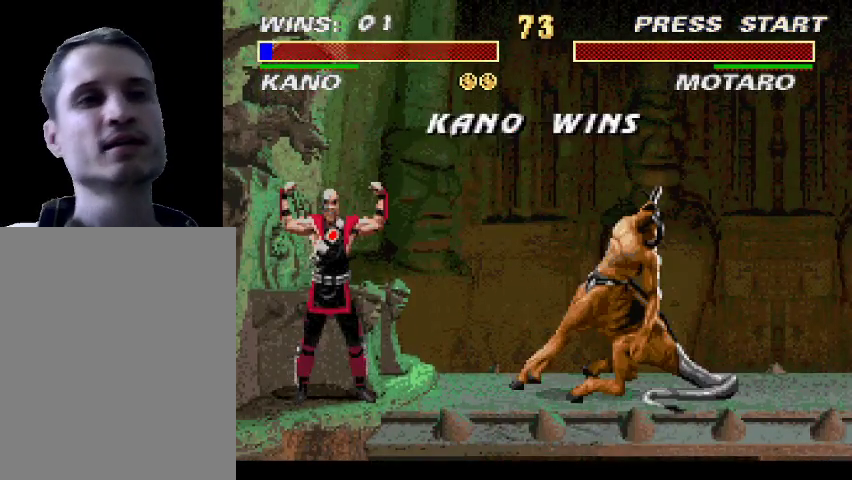
{"buttons": [], "events": []}
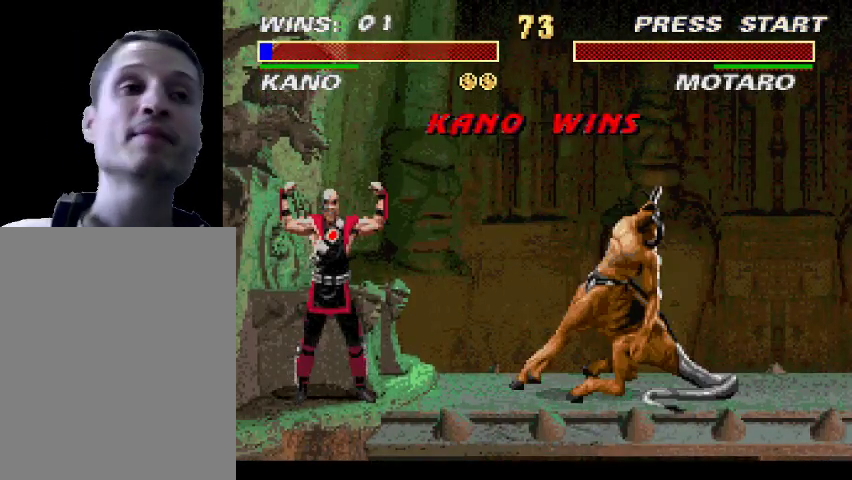
{"buttons": [], "events": []}
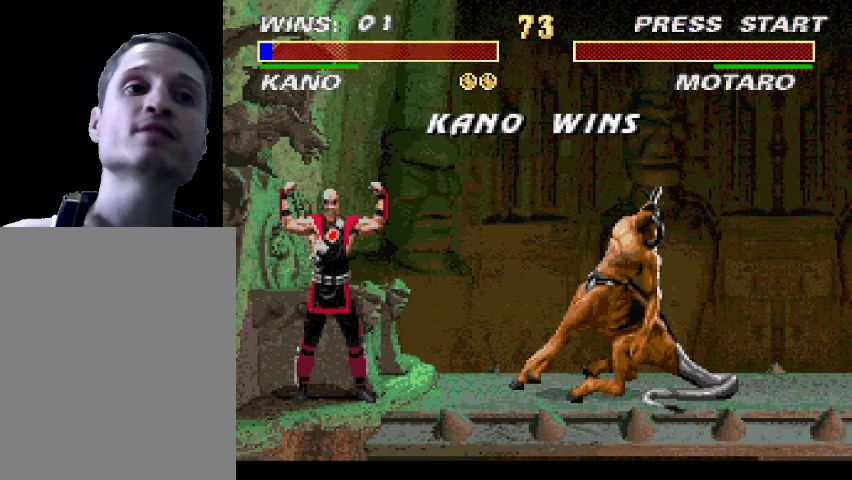
{"buttons": [], "events": []}